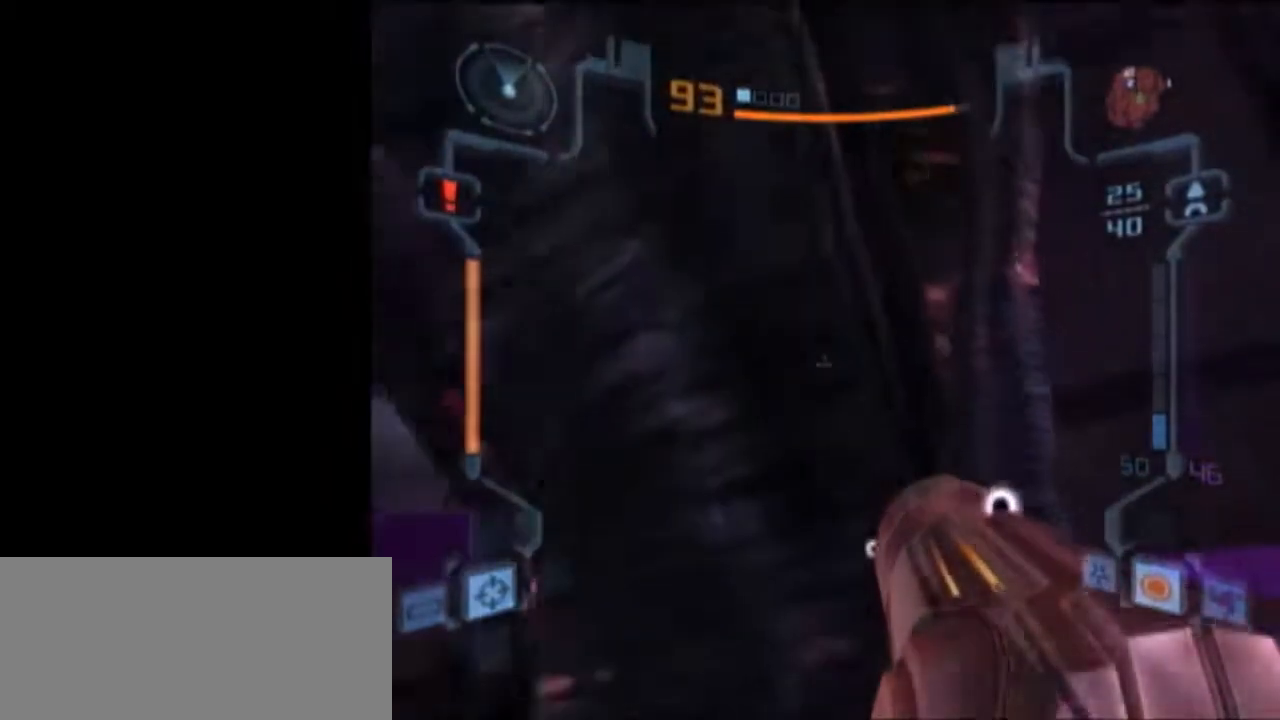
Gameplay with a controller (Nintendo layout); each line is a JSON object with the inputs held at the frame after it. "events" lists button and stick changes between this image and that frame as [ms after this image, input, new state], when the widget could be followed in between. Not read: L3 R3.
{"buttons": ["L1"], "left_stick": "down", "right_stick": "center", "events": []}
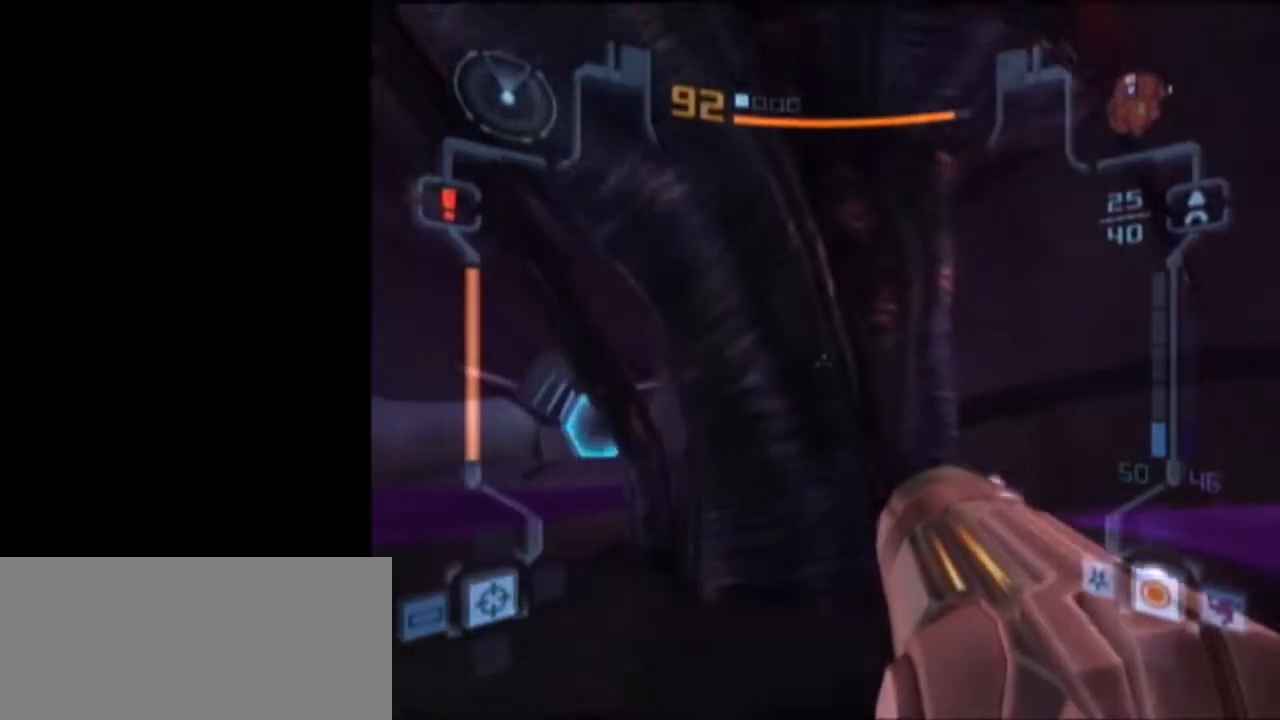
{"buttons": [], "left_stick": "up", "right_stick": "center", "events": [[200, "left_stick", "up"], [300, "X", "down"], [367, "L1", "up"], [367, "X", "up"]]}
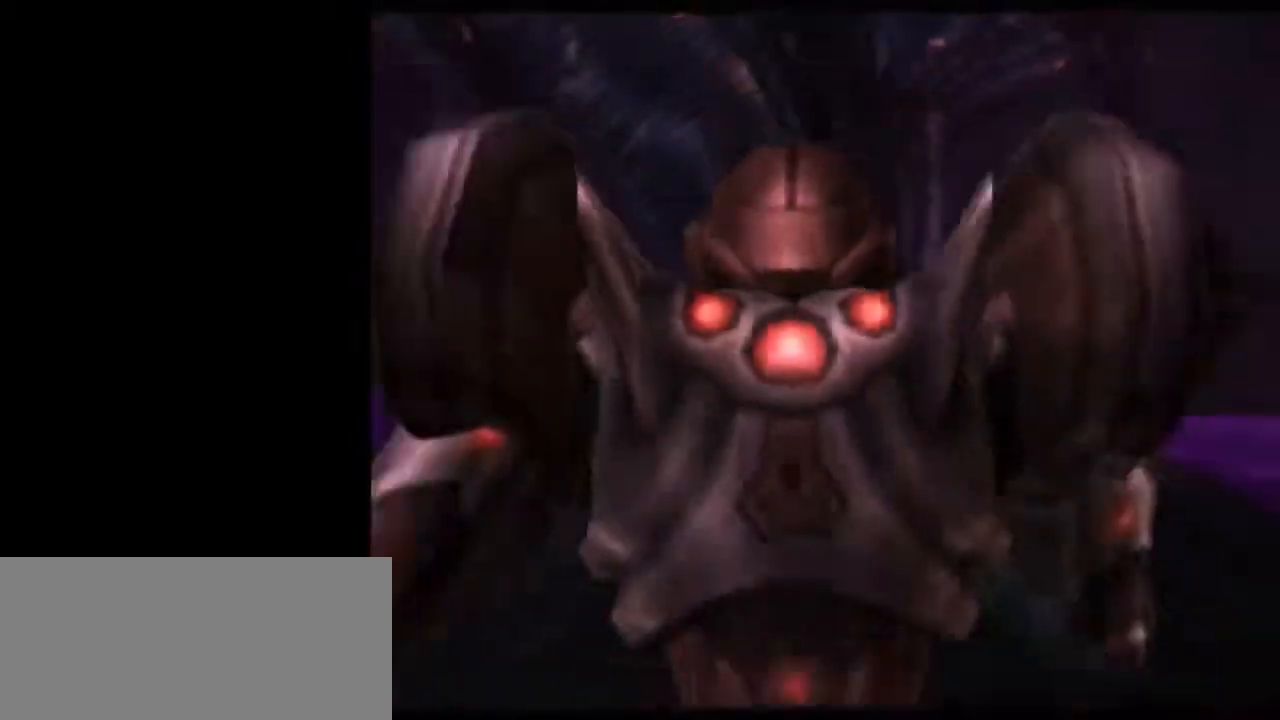
{"buttons": [], "left_stick": "center", "right_stick": "center", "events": [[50, "left_stick", "center"]]}
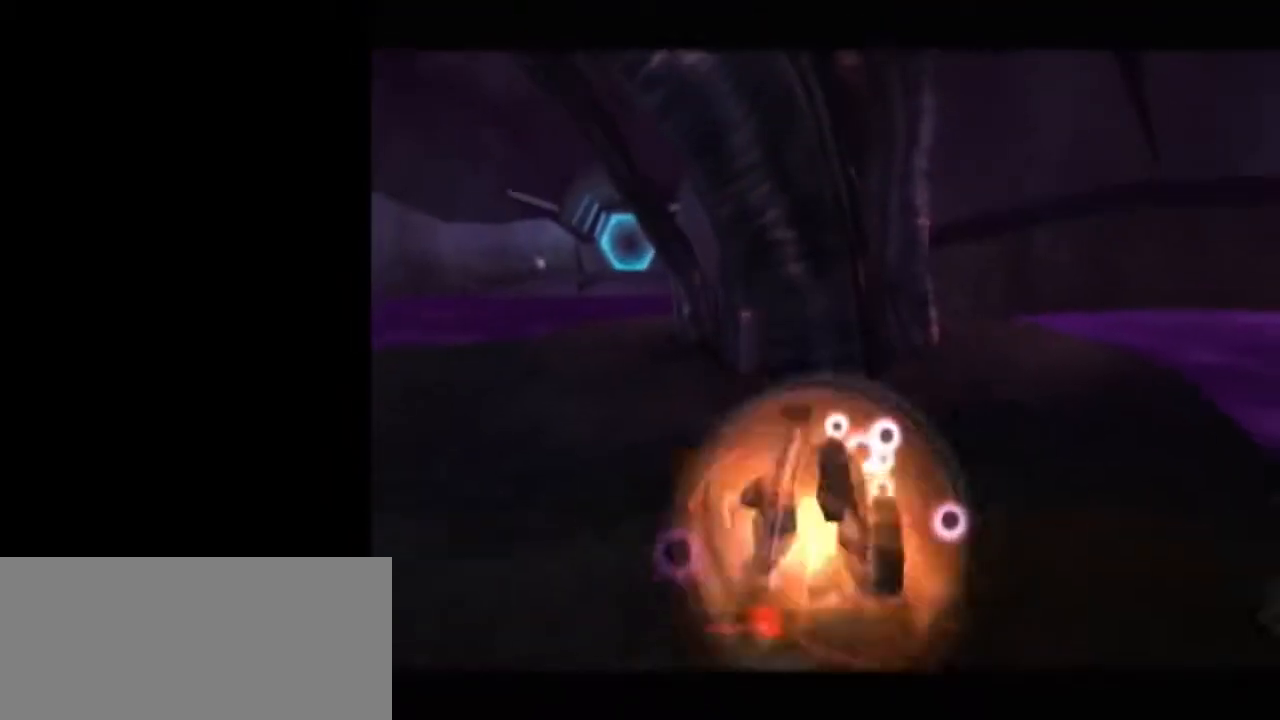
{"buttons": ["L1"], "left_stick": "center", "right_stick": "center", "events": [[233, "left_stick", "left"], [300, "left_stick", "center"], [333, "L1", "down"]]}
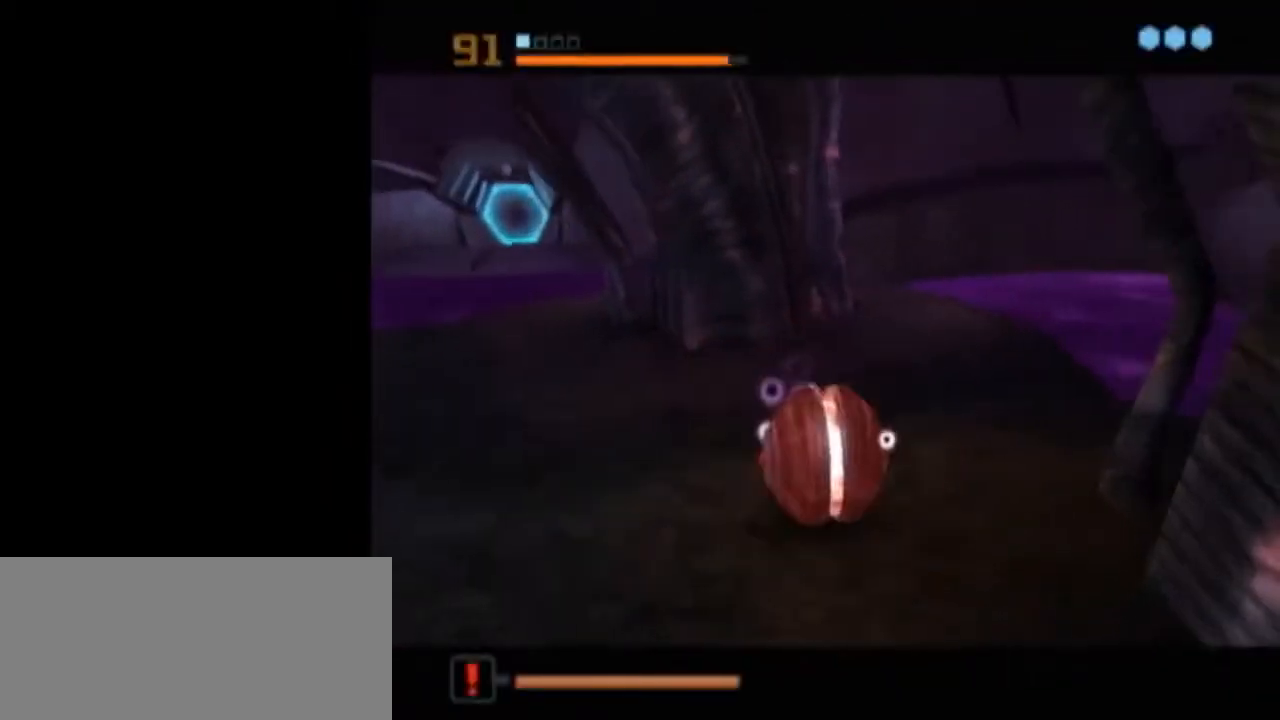
{"buttons": ["L1"], "left_stick": "center", "right_stick": "center", "events": [[150, "L1", "up"], [267, "A", "down"], [267, "L1", "down"], [333, "A", "up"]]}
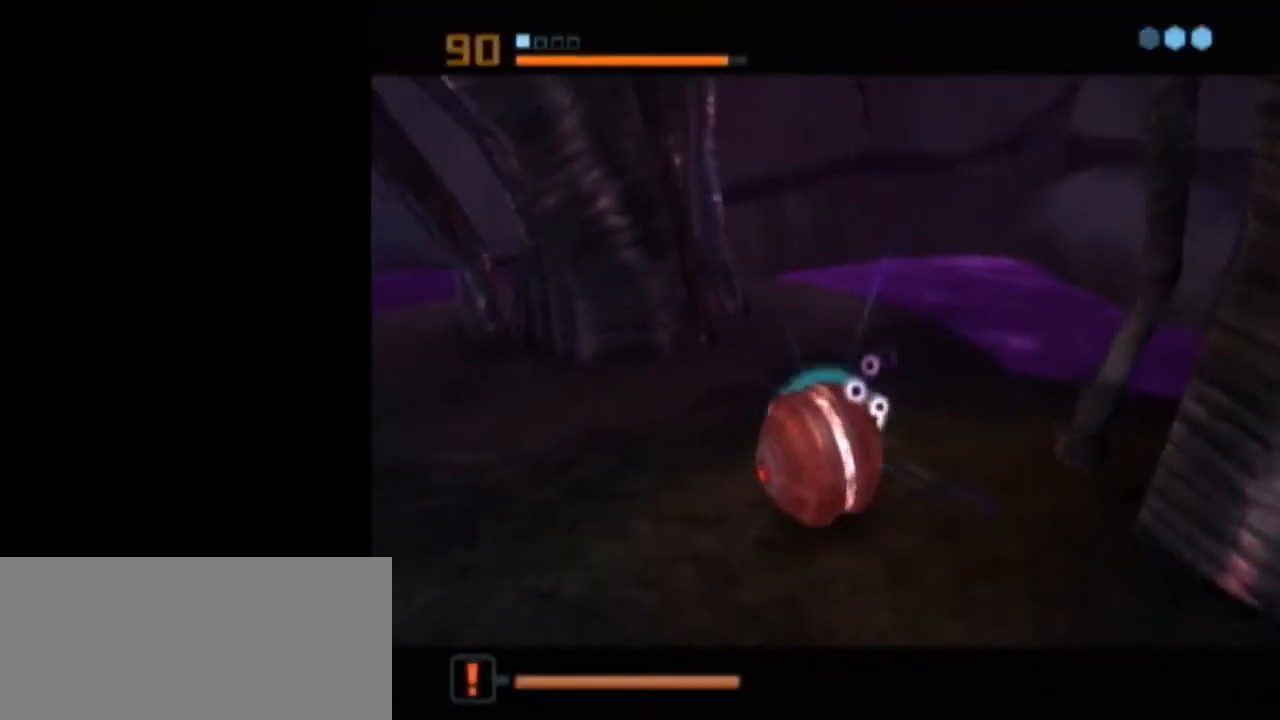
{"buttons": [], "left_stick": "center", "right_stick": "center", "events": [[17, "L1", "up"], [17, "left_stick", "left"], [67, "left_stick", "center"], [117, "L1", "down"], [467, "L1", "up"]]}
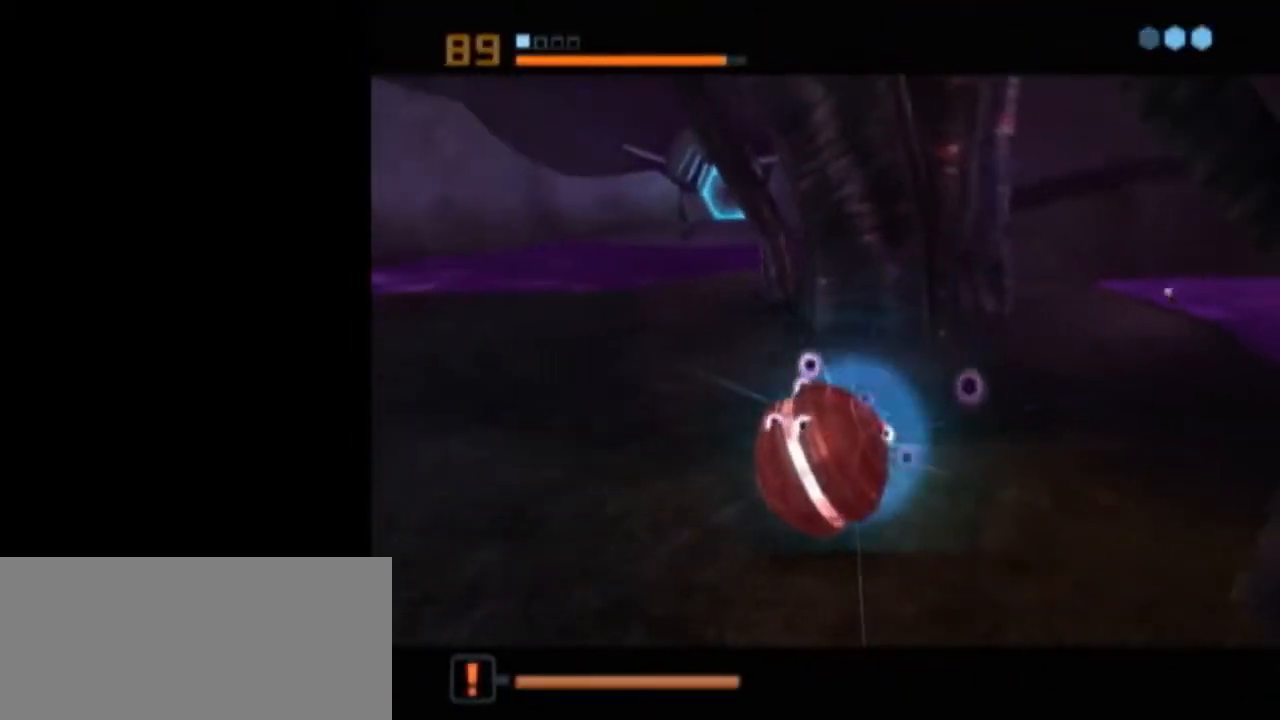
{"buttons": ["A"], "left_stick": "center", "right_stick": "center", "events": [[233, "A", "down"], [317, "A", "up"], [367, "A", "down"], [433, "A", "up"], [483, "A", "down"]]}
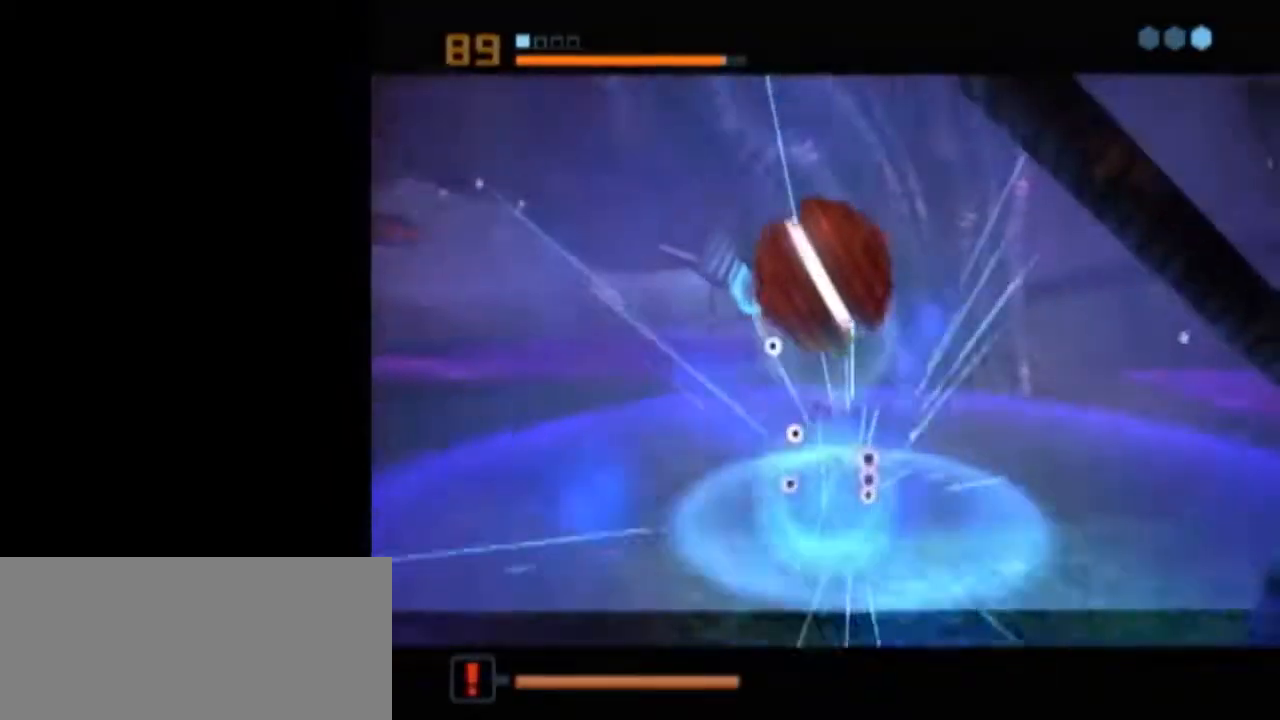
{"buttons": ["L1"], "left_stick": "center", "right_stick": "center", "events": [[17, "A", "up"], [83, "A", "down"], [150, "A", "up"], [400, "L1", "down"]]}
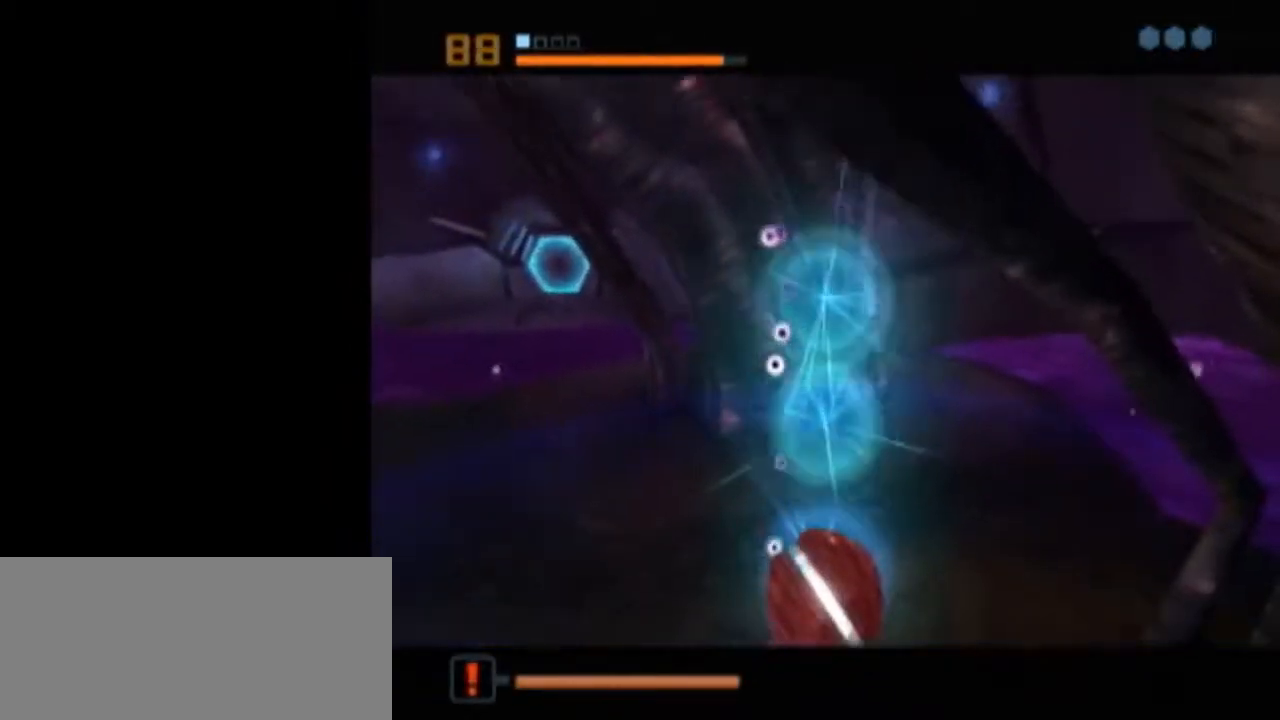
{"buttons": [], "left_stick": "center", "right_stick": "center", "events": [[467, "L1", "up"]]}
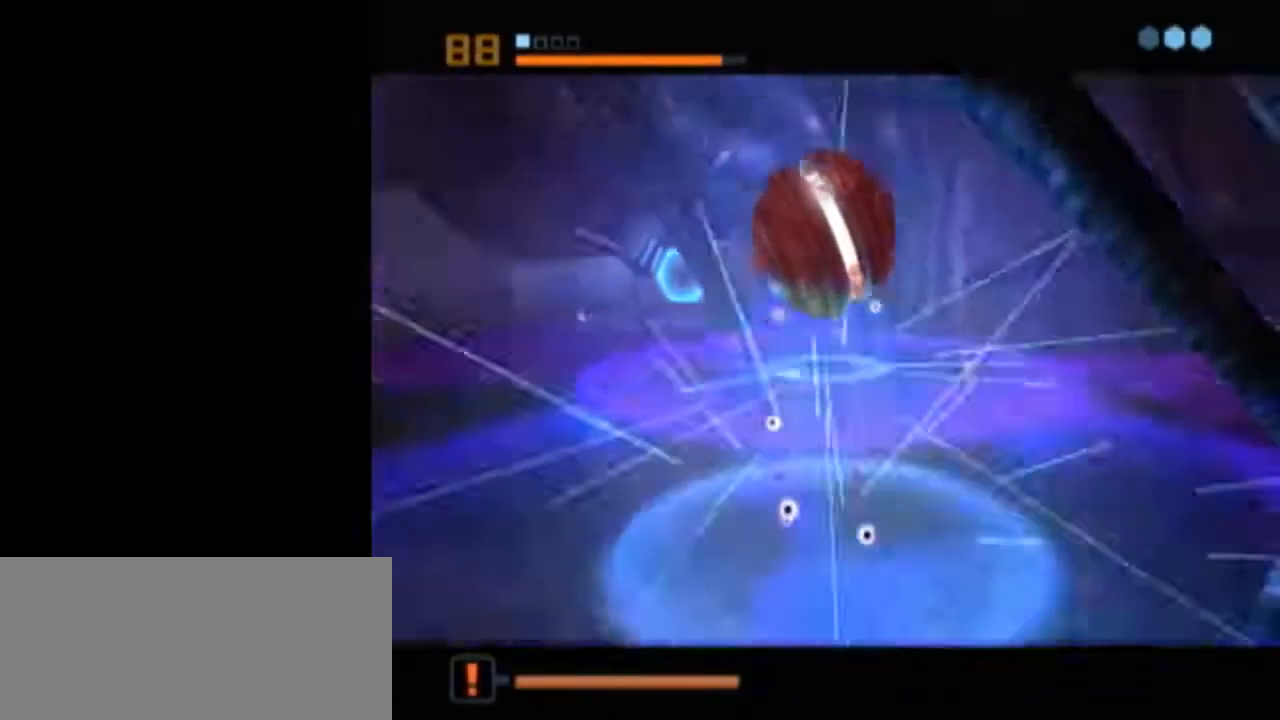
{"buttons": ["B", "L1"], "left_stick": "up", "right_stick": "center", "events": [[117, "L1", "down"], [150, "X", "down"], [150, "left_stick", "up"], [183, "B", "down"], [217, "X", "up"]]}
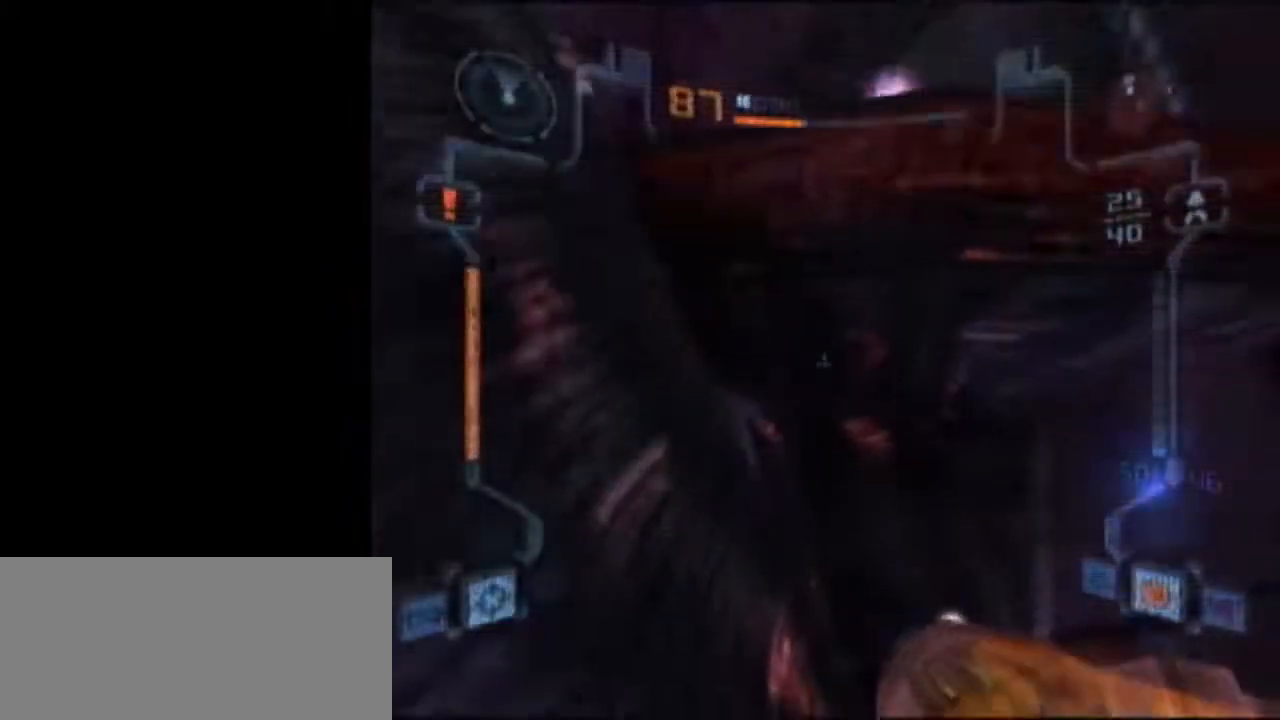
{"buttons": ["L1"], "left_stick": "down", "right_stick": "center", "events": [[17, "B", "up"], [117, "left_stick", "down"]]}
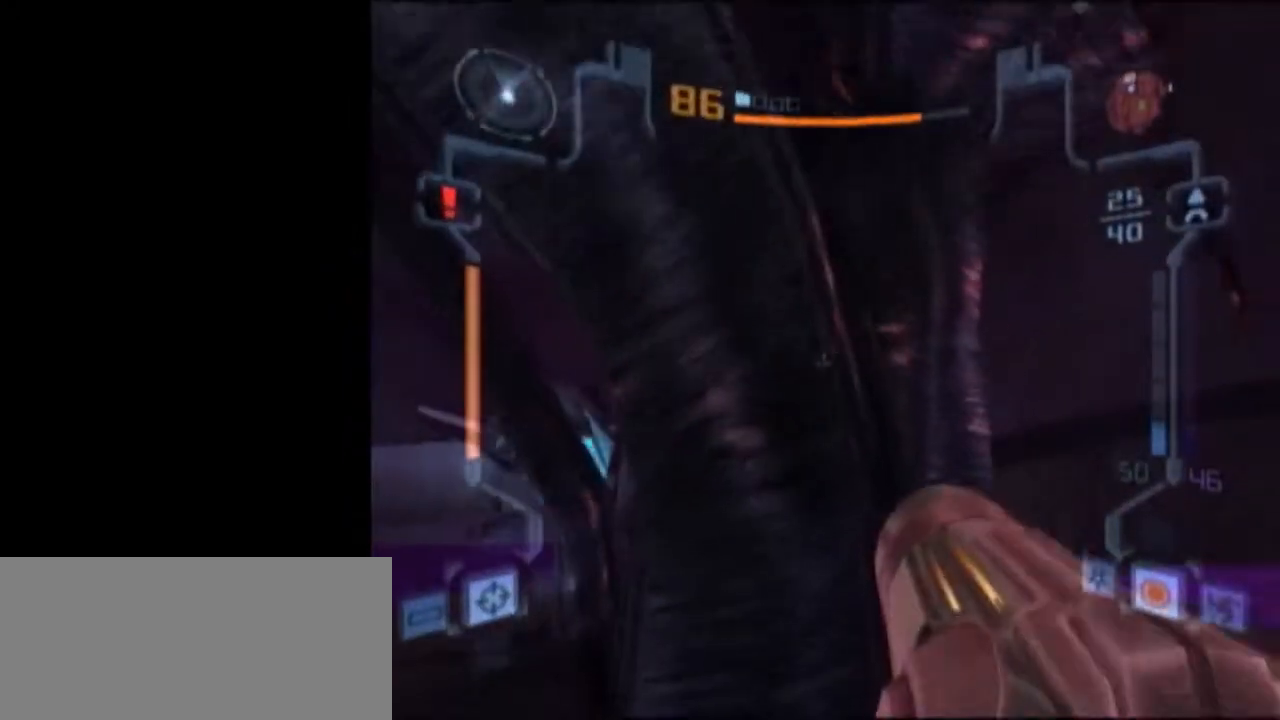
{"buttons": ["L1"], "left_stick": "up", "right_stick": "center", "events": [[500, "left_stick", "up"]]}
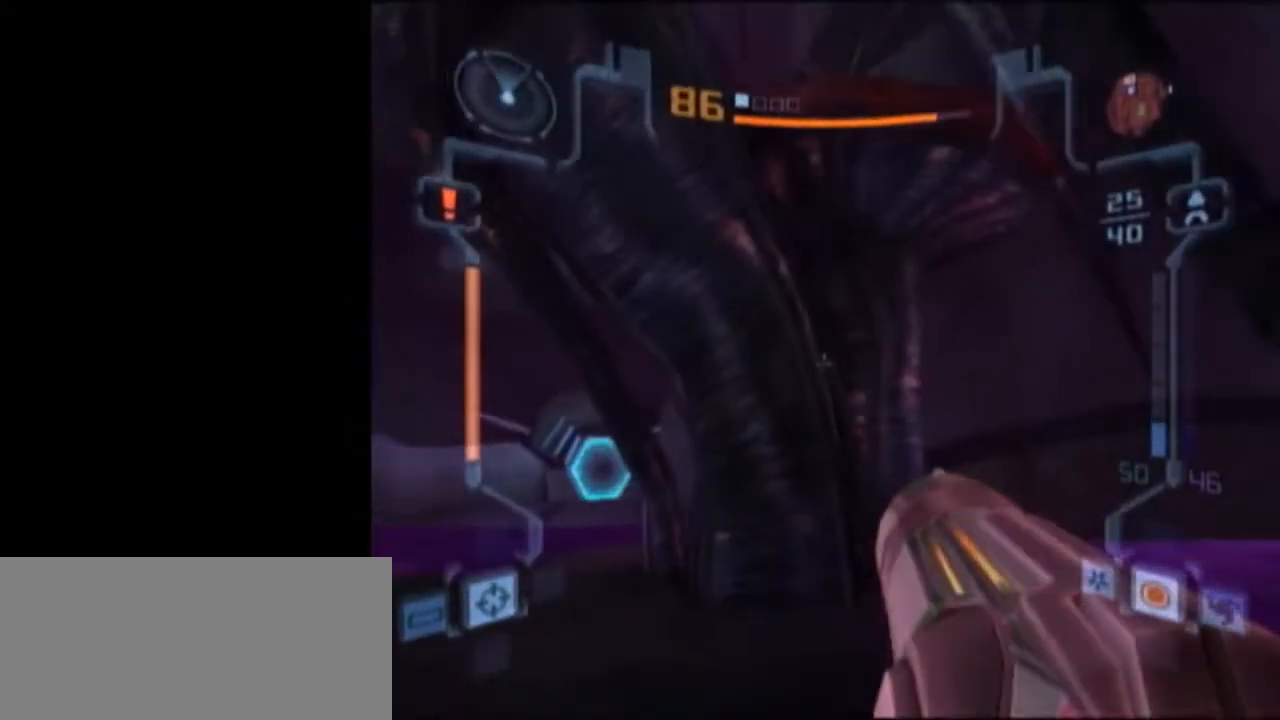
{"buttons": [], "left_stick": "center", "right_stick": "center", "events": [[83, "X", "down"], [183, "L1", "up"], [217, "X", "up"], [467, "left_stick", "center"]]}
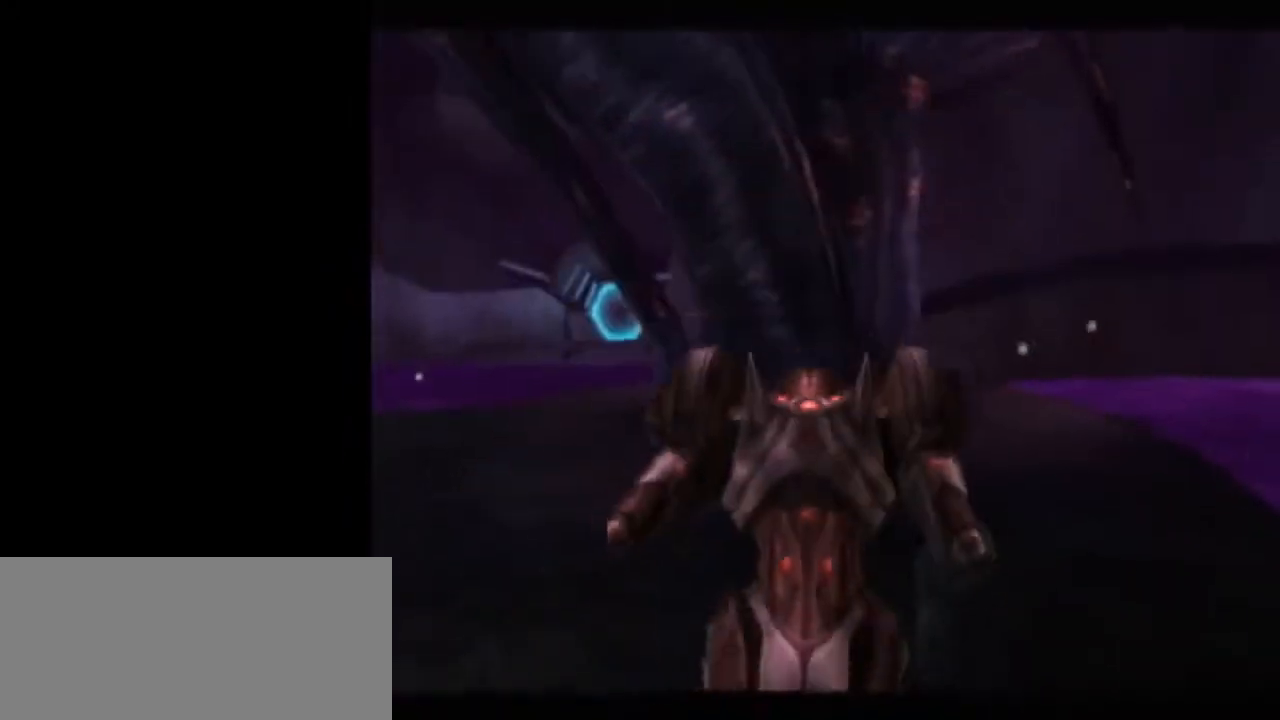
{"buttons": [], "left_stick": "up-left", "right_stick": "center", "events": [[483, "left_stick", "up-left"]]}
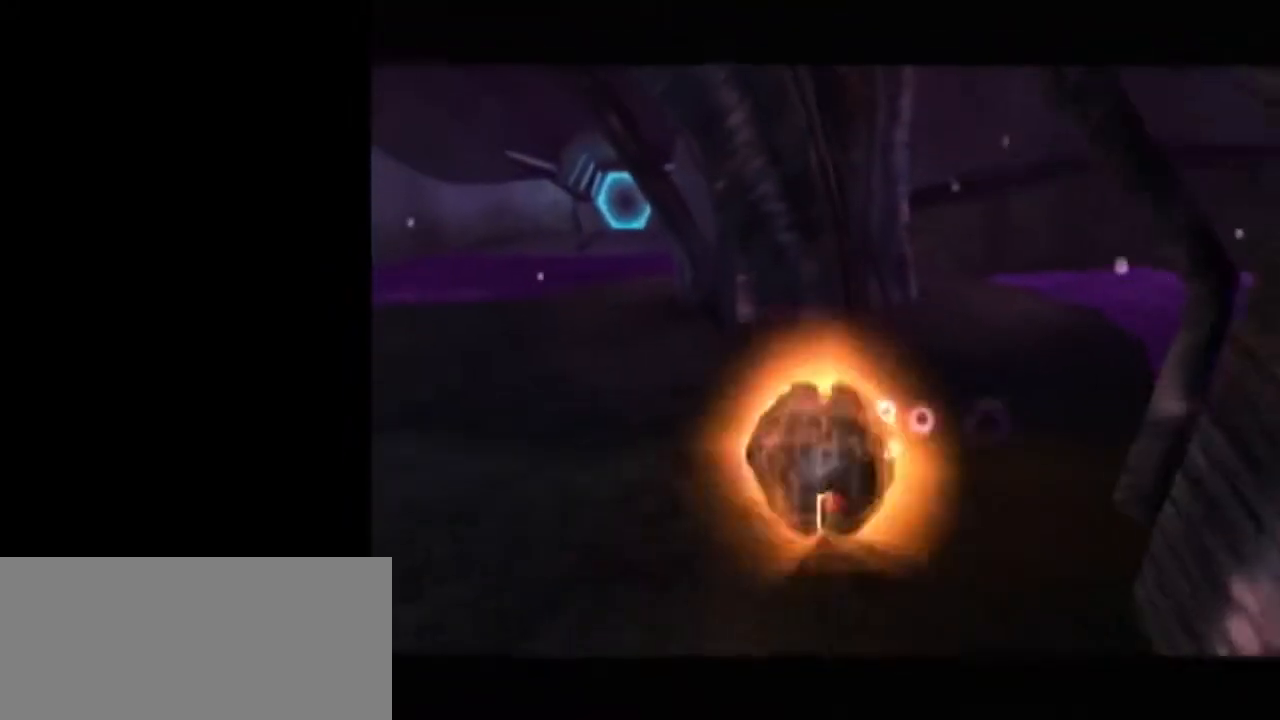
{"buttons": ["L1"], "left_stick": "center", "right_stick": "center", "events": [[83, "A", "down"], [83, "left_stick", "center"], [150, "A", "up"], [333, "left_stick", "left"], [400, "left_stick", "center"], [467, "L1", "down"]]}
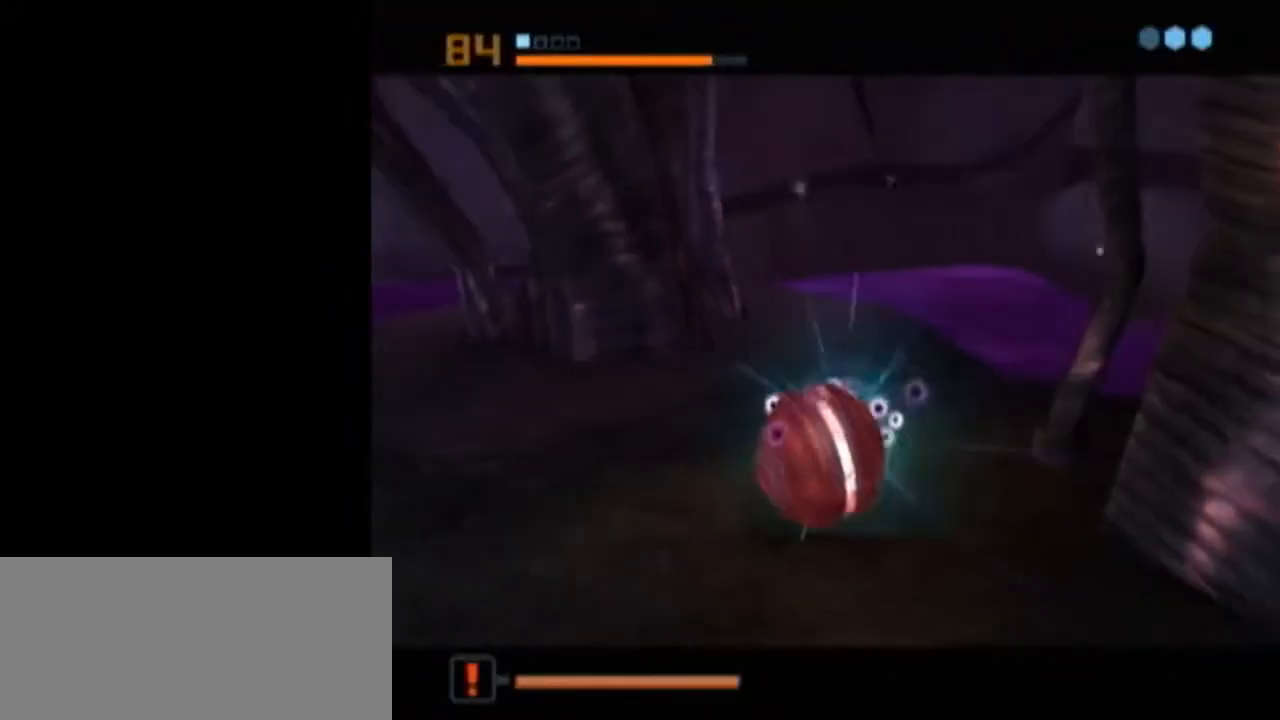
{"buttons": ["L1"], "left_stick": "center", "right_stick": "center", "events": []}
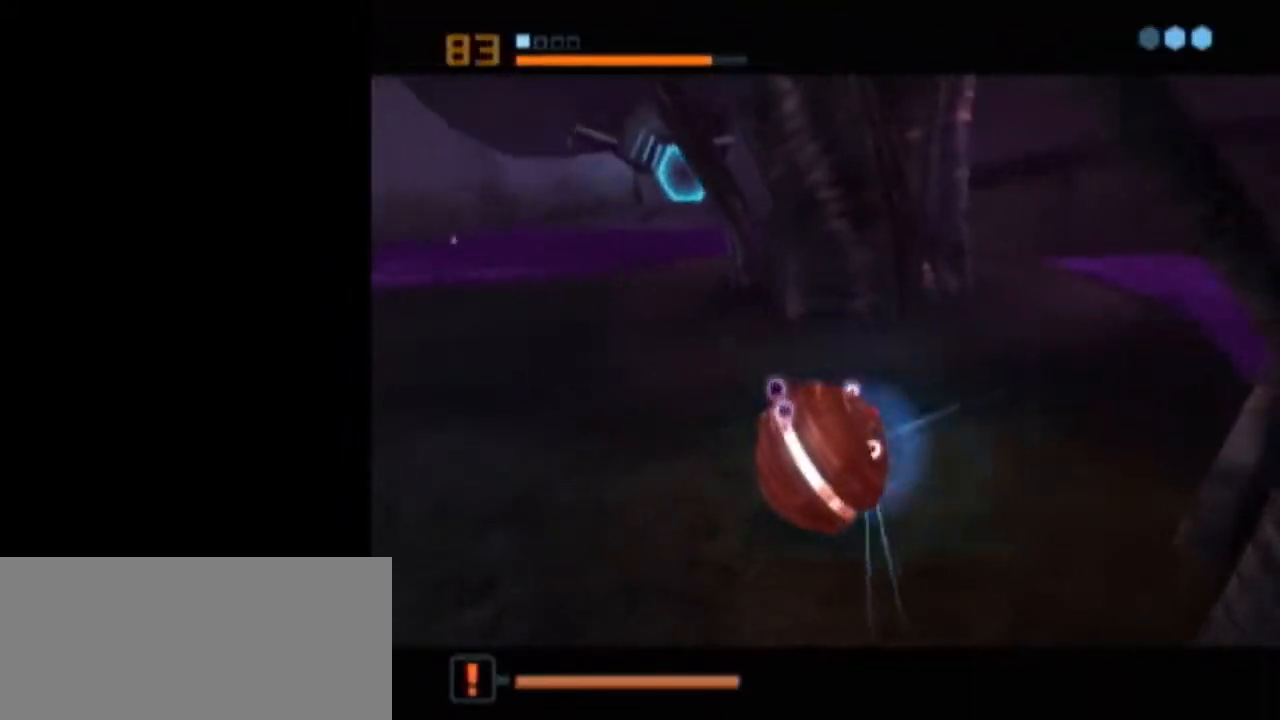
{"buttons": [], "left_stick": "center", "right_stick": "center", "events": [[117, "A", "down"], [150, "A", "up"], [217, "A", "down"], [267, "A", "up"], [333, "A", "down"], [400, "A", "up"], [433, "L1", "up"]]}
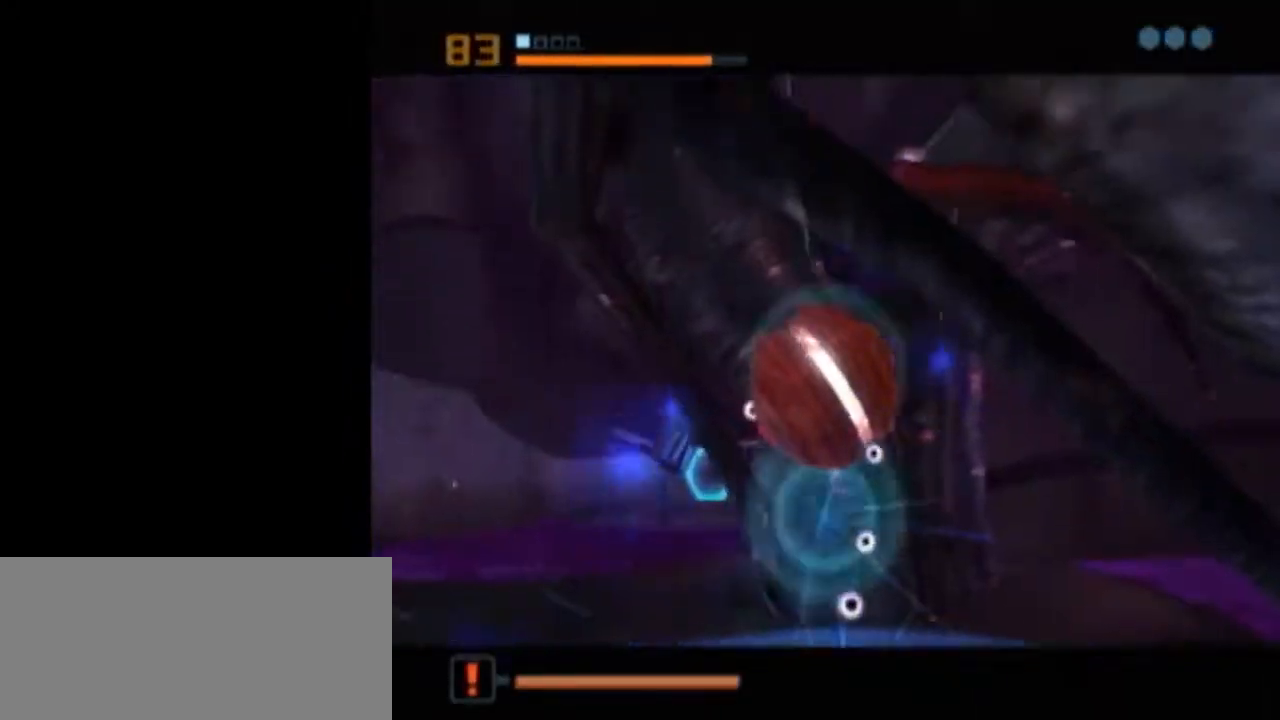
{"buttons": ["L1"], "left_stick": "center", "right_stick": "center", "events": [[50, "L1", "down"]]}
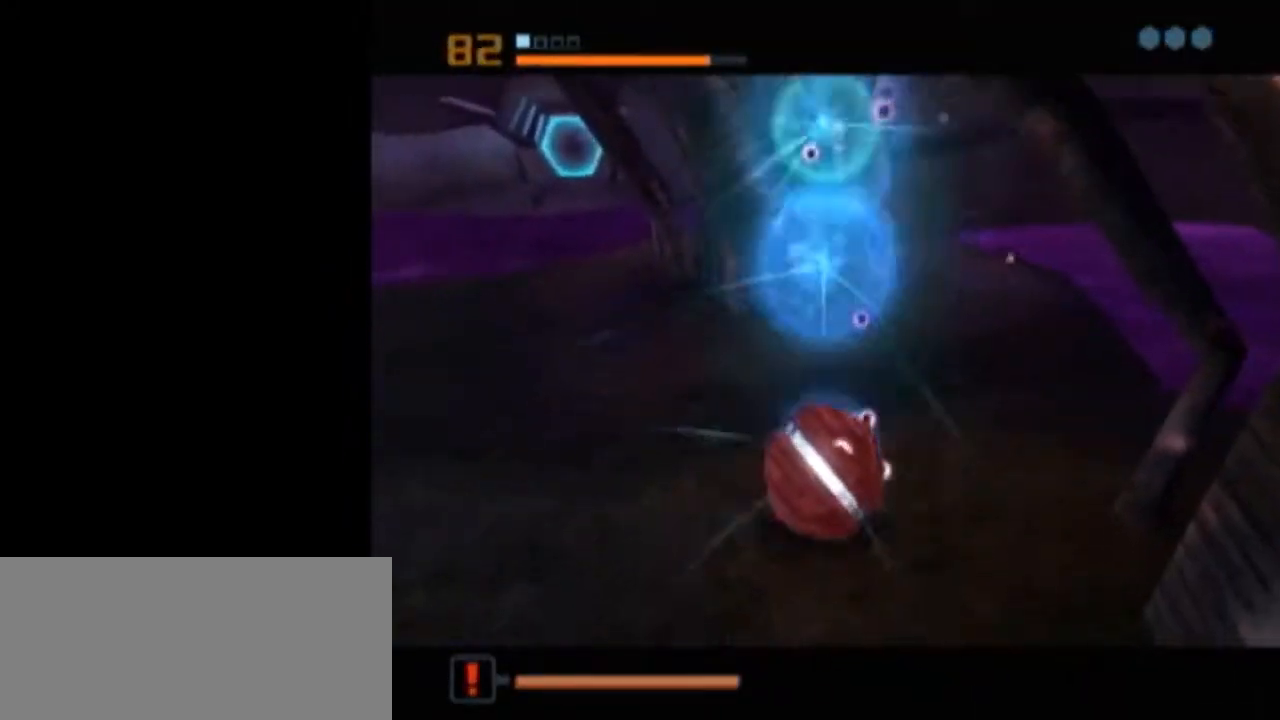
{"buttons": ["B", "X", "L1"], "left_stick": "up", "right_stick": "center", "events": [[267, "L1", "up"], [450, "L1", "down"], [450, "X", "down"], [450, "left_stick", "up"], [483, "B", "down"]]}
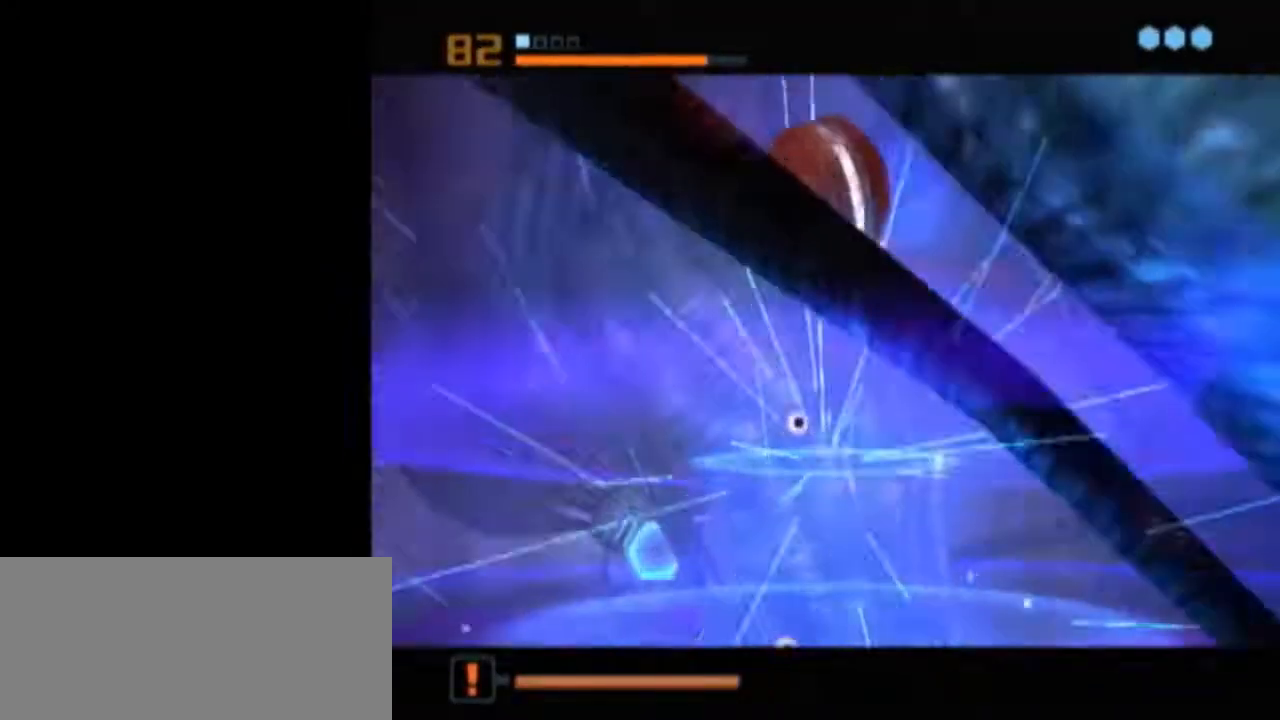
{"buttons": ["B", "L1"], "left_stick": "up", "right_stick": "center", "events": [[50, "X", "up"]]}
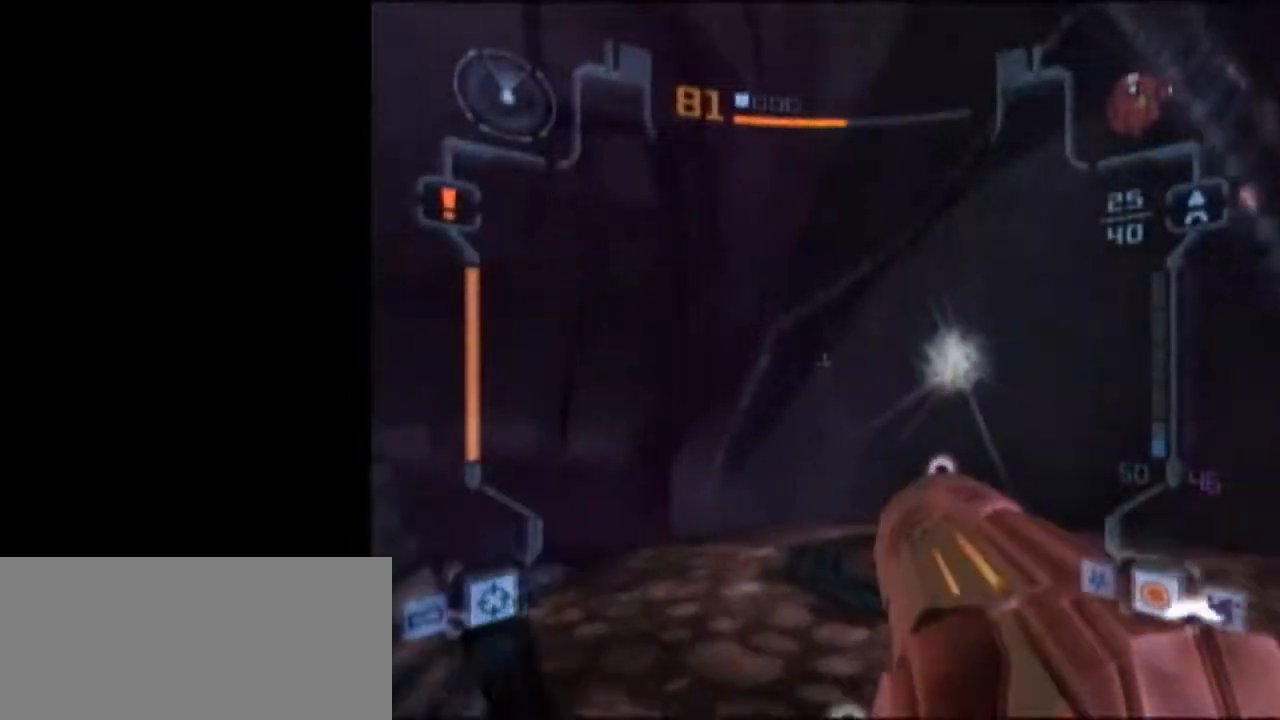
{"buttons": ["L1"], "left_stick": "down", "right_stick": "center", "events": [[183, "B", "up"], [217, "A", "down"], [300, "A", "up"], [483, "left_stick", "down"]]}
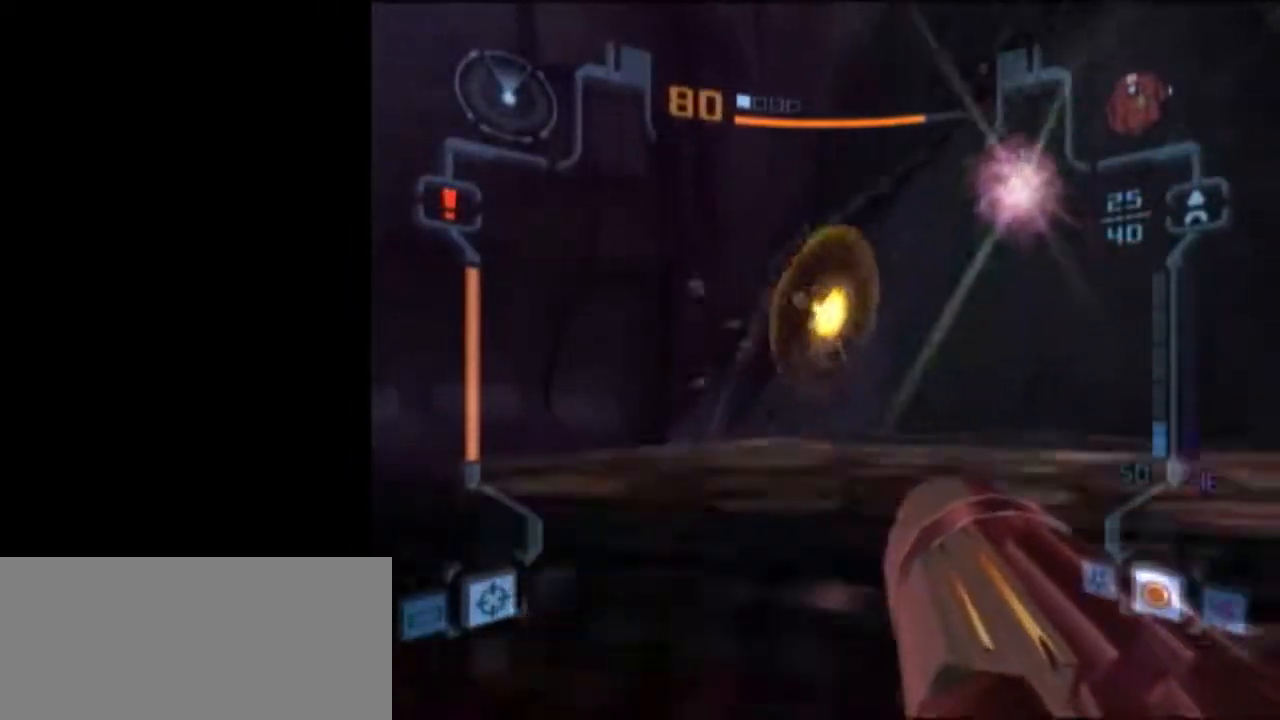
{"buttons": [], "left_stick": "down-right", "right_stick": "center", "events": [[267, "L1", "up"], [367, "left_stick", "down-right"]]}
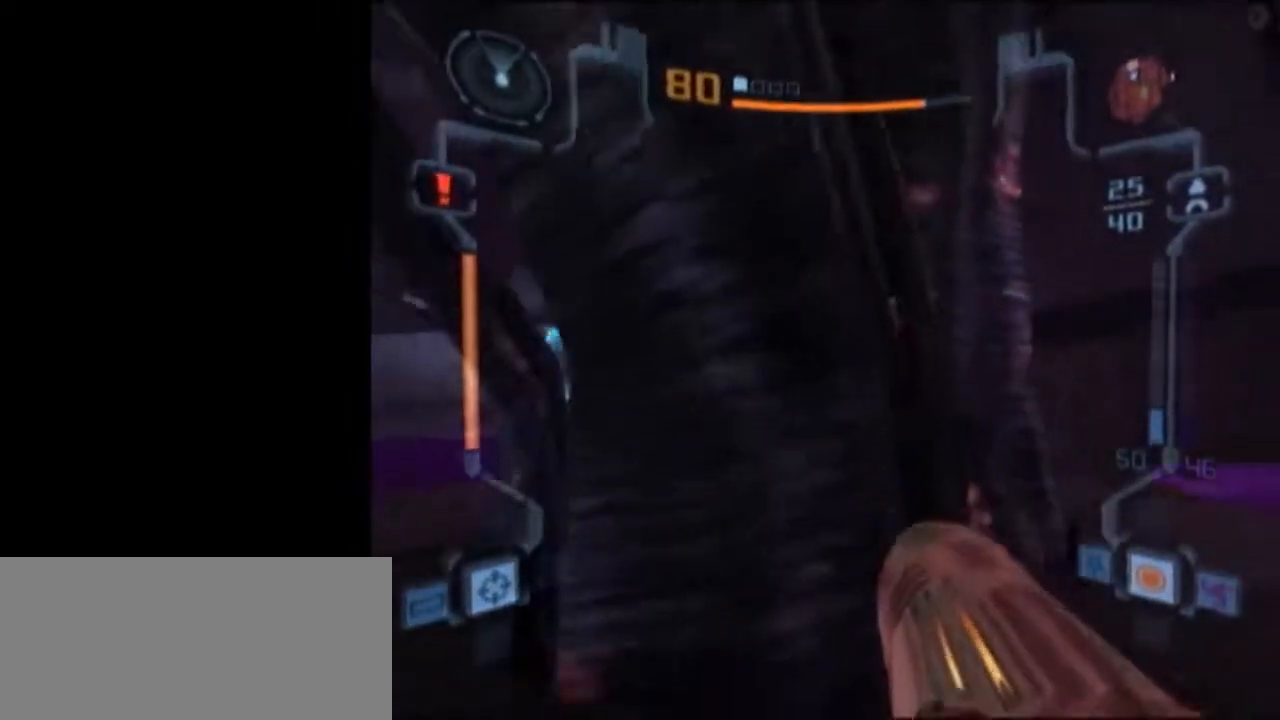
{"buttons": ["L1"], "left_stick": "down", "right_stick": "center", "events": [[17, "L1", "down"], [50, "left_stick", "down"]]}
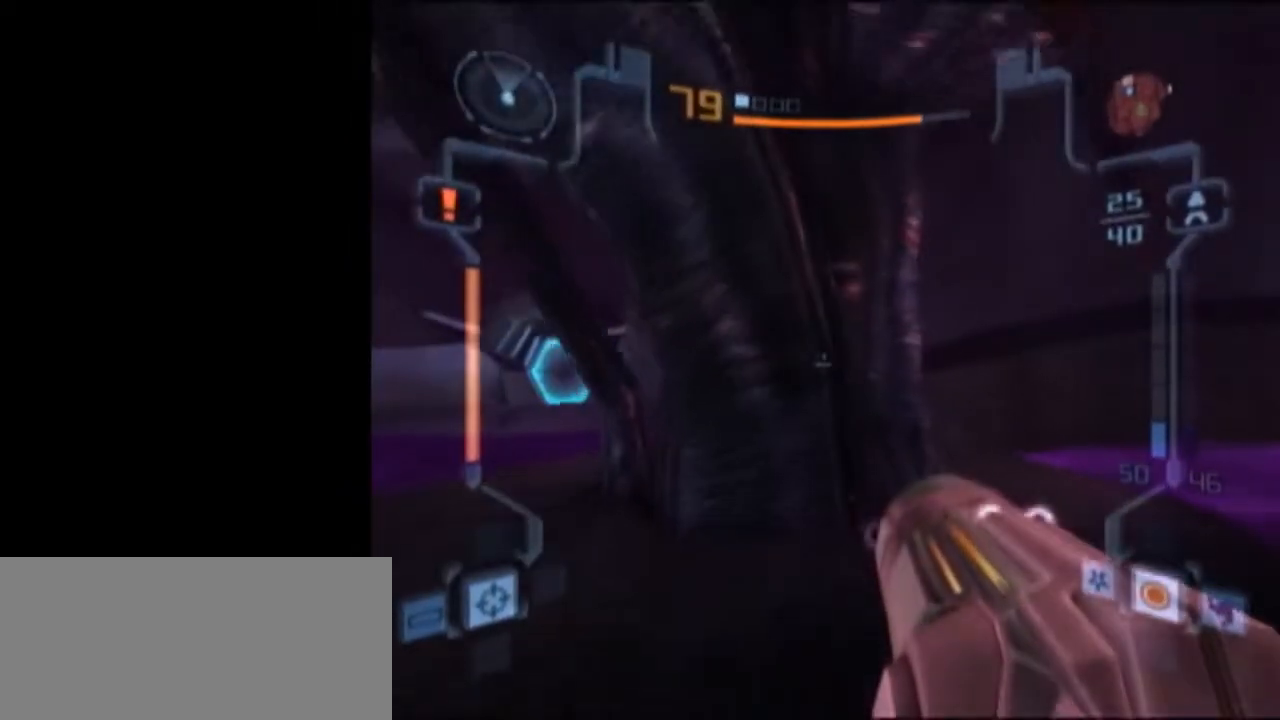
{"buttons": [], "left_stick": "up", "right_stick": "center", "events": [[183, "left_stick", "up"], [267, "X", "down"], [333, "L1", "up"], [333, "X", "up"]]}
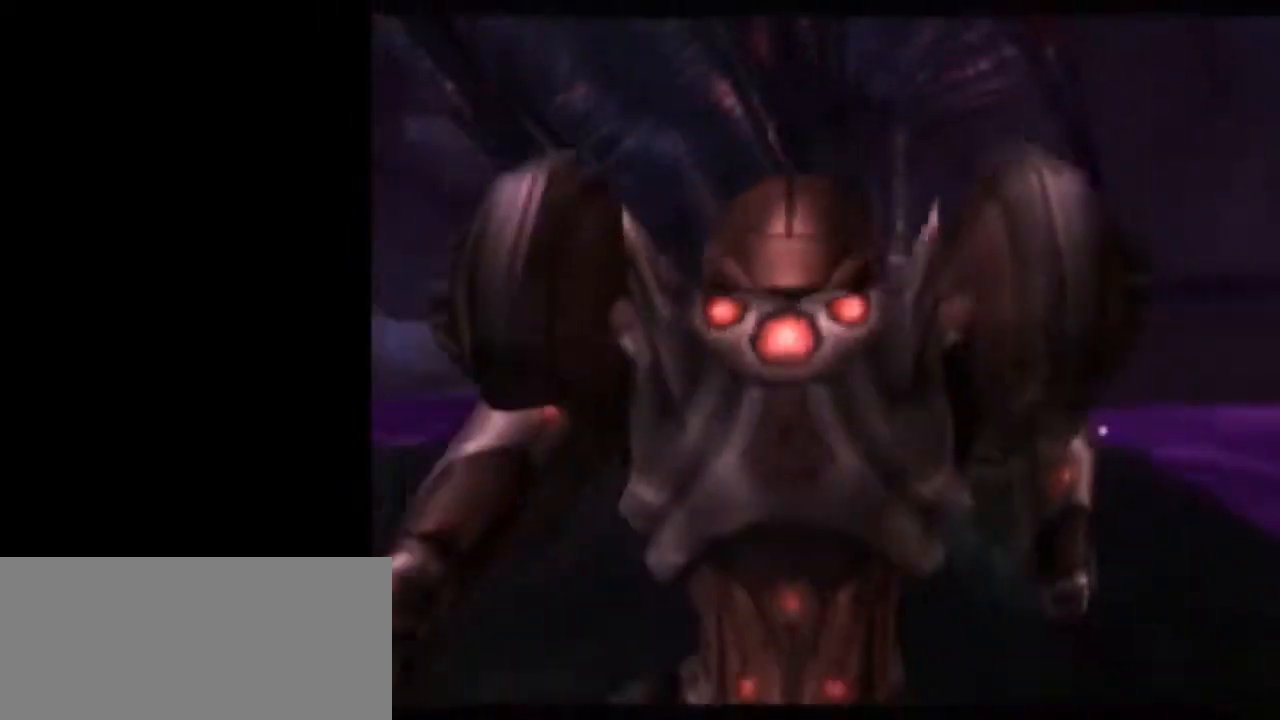
{"buttons": [], "left_stick": "center", "right_stick": "center", "events": [[83, "left_stick", "center"]]}
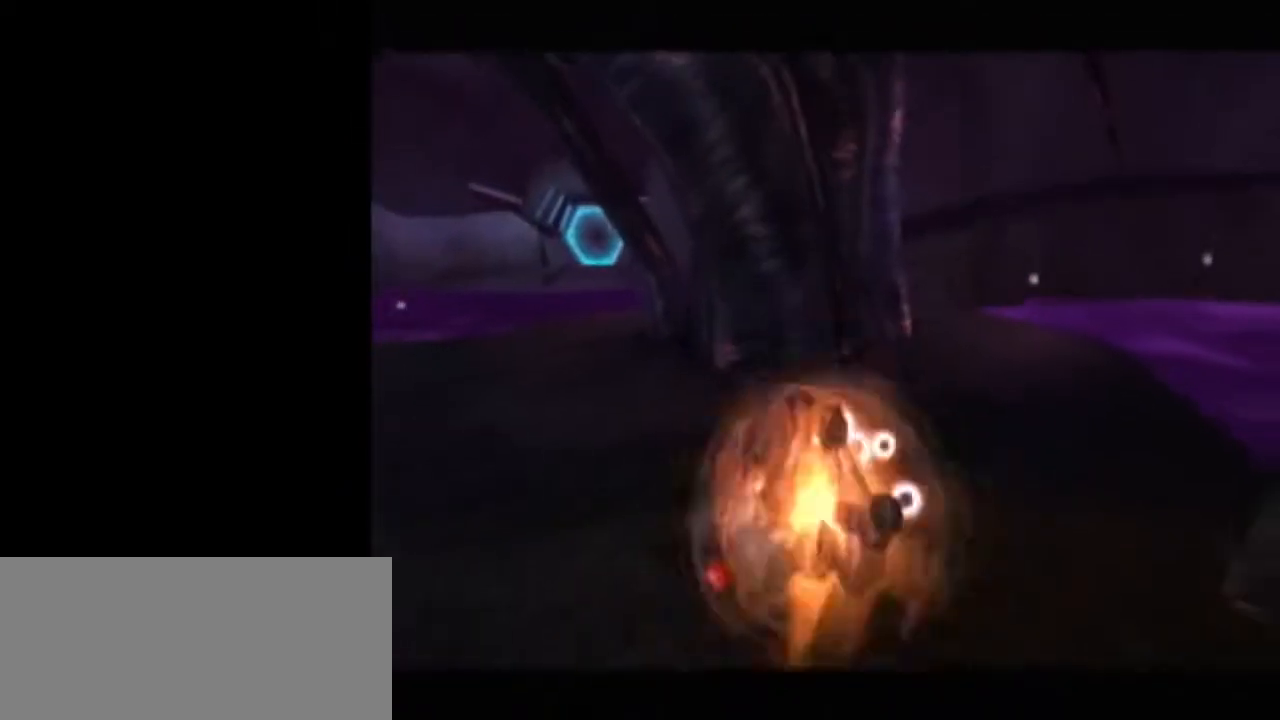
{"buttons": ["L1"], "left_stick": "center", "right_stick": "center", "events": [[183, "left_stick", "left"], [267, "A", "down"], [267, "left_stick", "center"], [300, "L1", "down"], [367, "A", "up"]]}
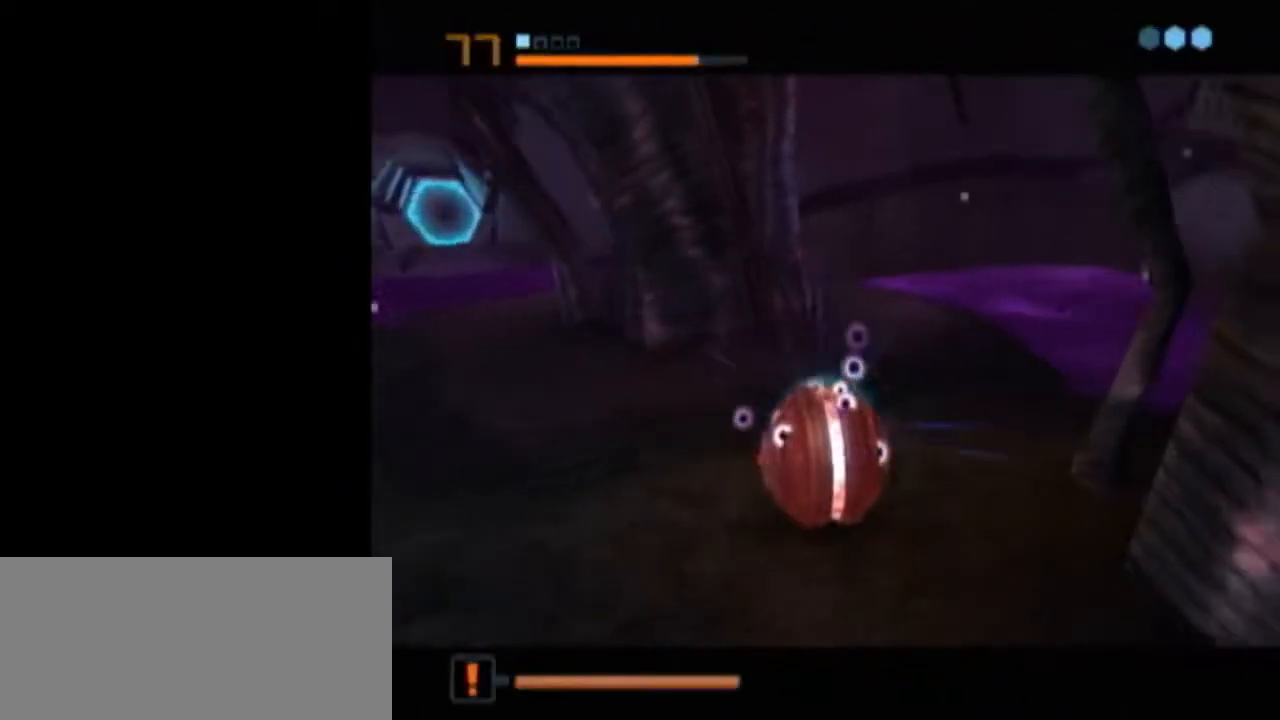
{"buttons": ["L1"], "left_stick": "center", "right_stick": "center", "events": [[83, "left_stick", "left"], [150, "left_stick", "center"]]}
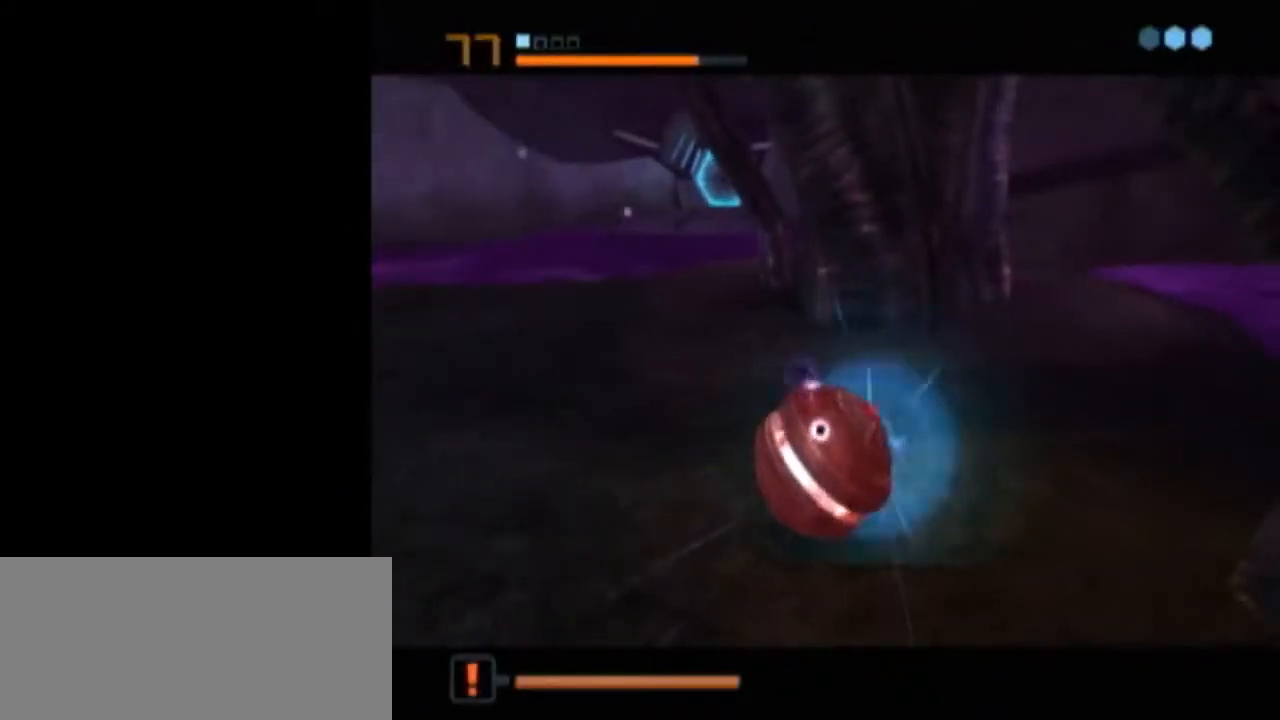
{"buttons": ["L1"], "left_stick": "center", "right_stick": "center", "events": [[267, "A", "down"], [300, "A", "up"], [400, "A", "down"], [467, "A", "up"]]}
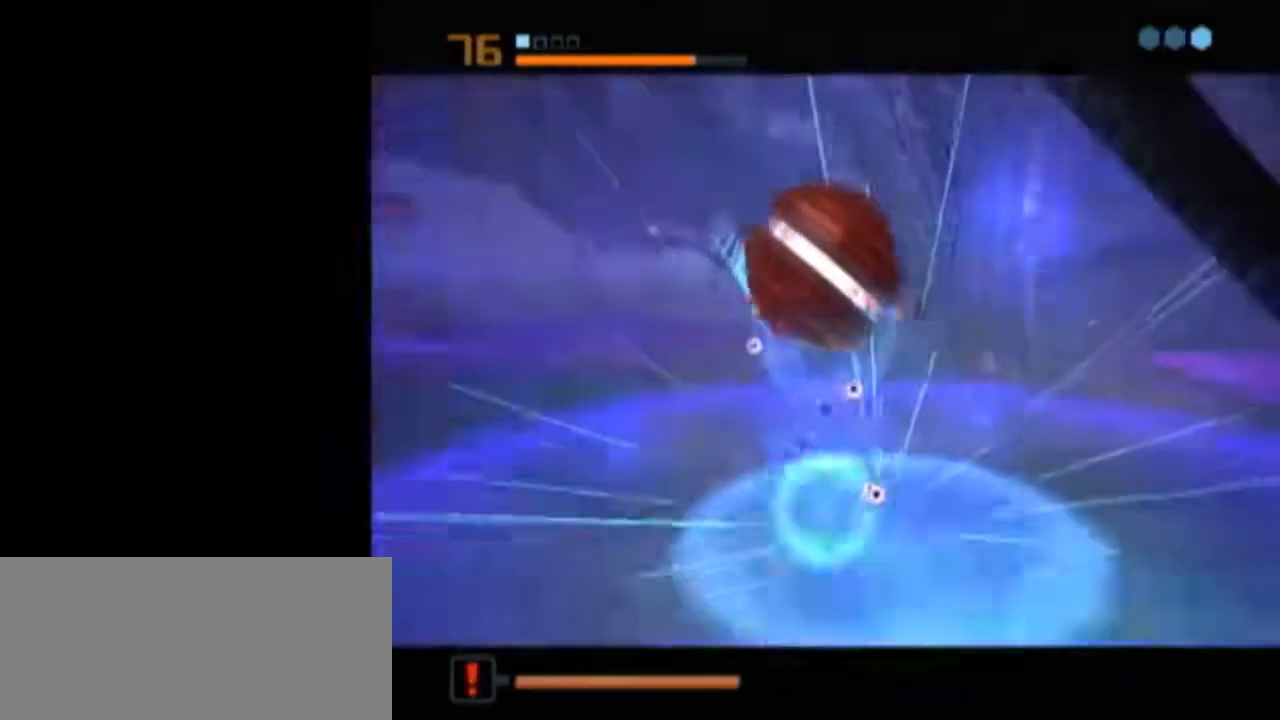
{"buttons": ["L1"], "left_stick": "center", "right_stick": "center", "events": [[17, "A", "down"], [50, "A", "up"], [117, "A", "down"], [150, "L1", "up"], [183, "A", "up"], [267, "L1", "down"]]}
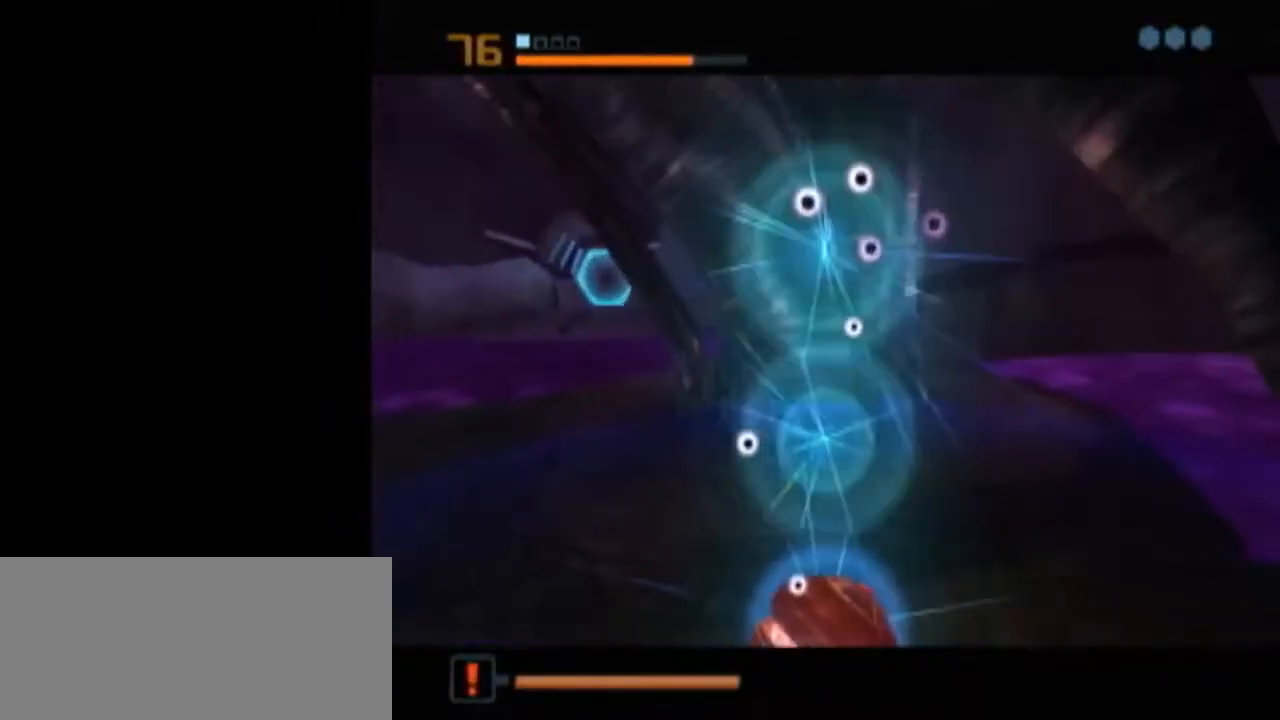
{"buttons": [], "left_stick": "center", "right_stick": "center", "events": [[433, "L1", "up"]]}